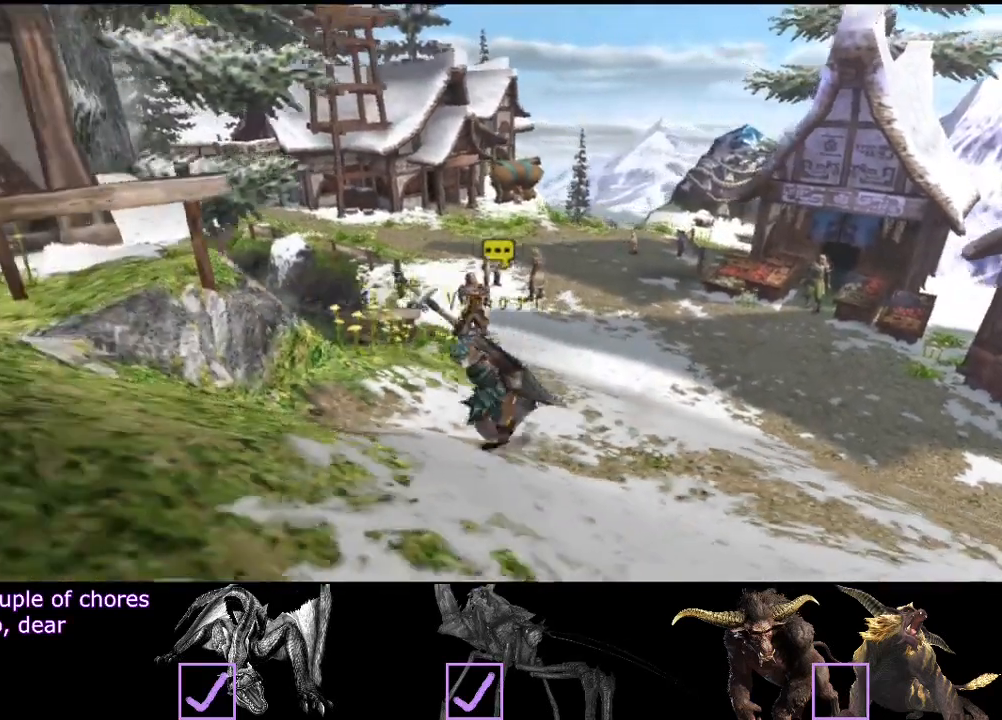
Gameplay with a controller (PlayStation layout); each line is a JSON object with the inputs held at the frame after it. "events" lists button and stick changes between this image and that frame as [ms after this image, input, new state], when the widget could be followed in between. Not read: L3 R3.
{"buttons": [], "left_stick": "left", "right_stick": "center", "events": [[367, "left_stick", "left"]]}
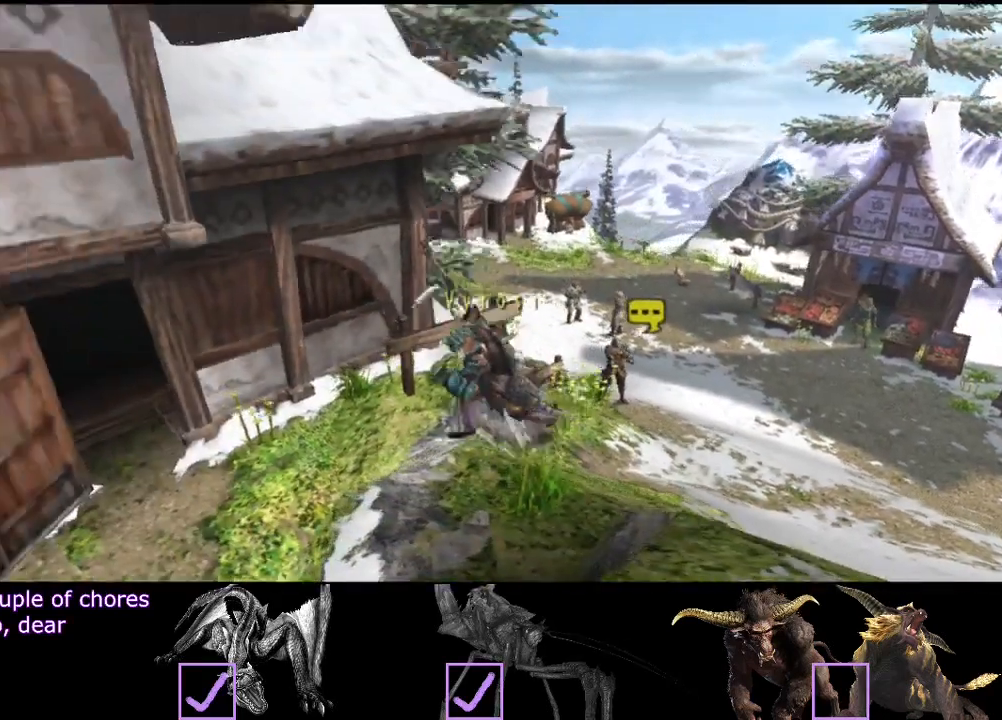
{"buttons": [], "left_stick": "left", "right_stick": "center", "events": [[217, "SQUARE", "down"], [250, "SQUARE", "up"], [333, "SQUARE", "down"], [367, "SQUARE", "up"]]}
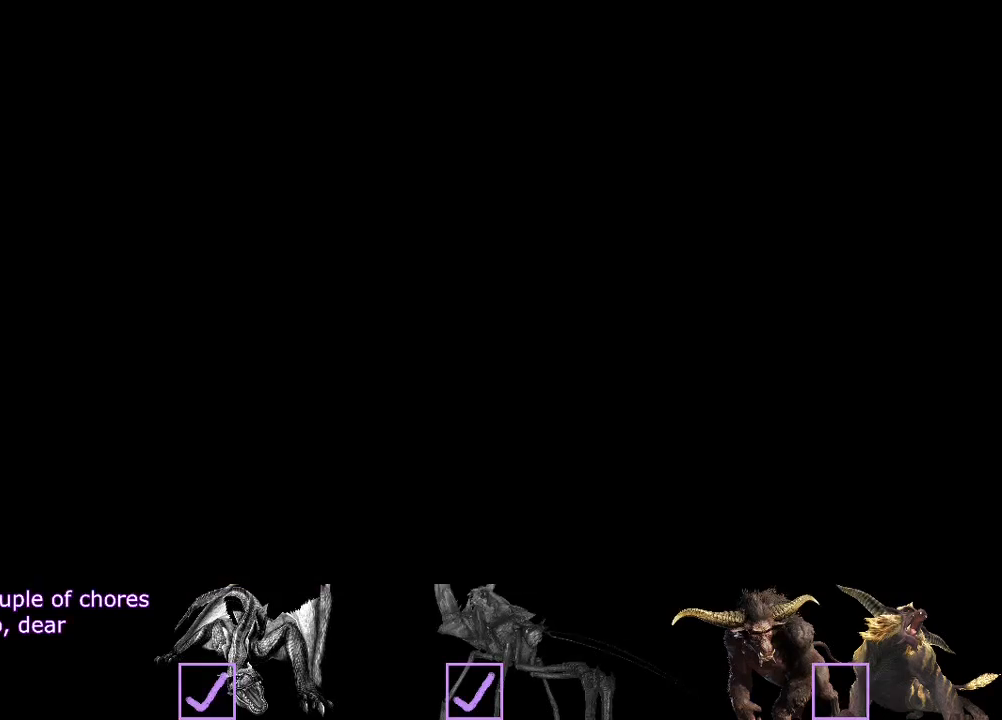
{"buttons": [], "left_stick": "left", "right_stick": "center", "events": []}
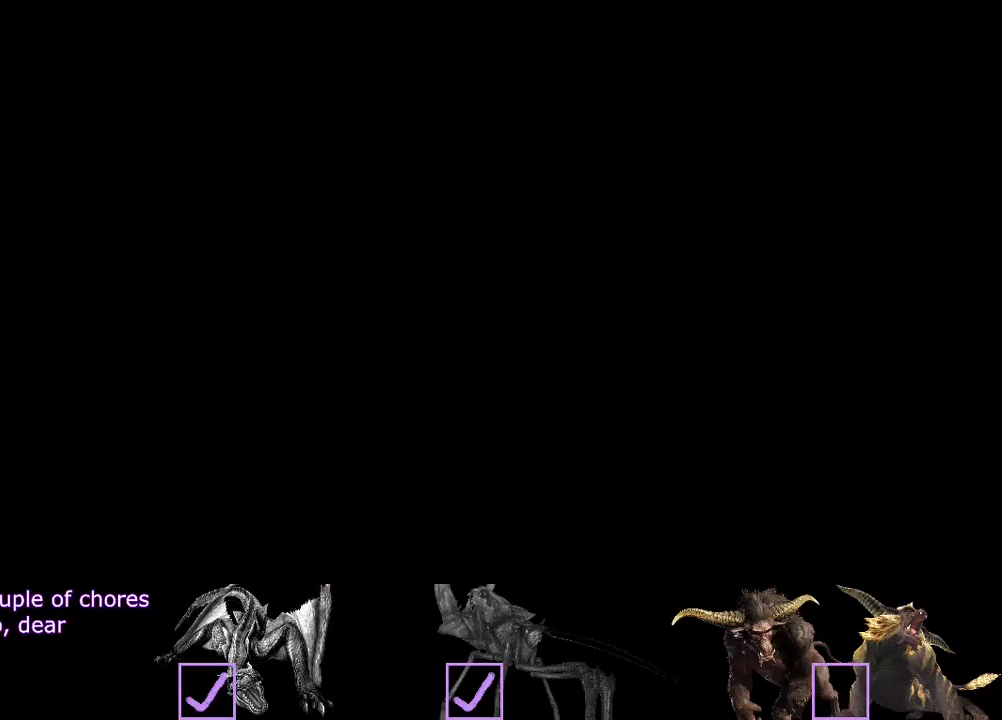
{"buttons": [], "left_stick": "left", "right_stick": "center", "events": []}
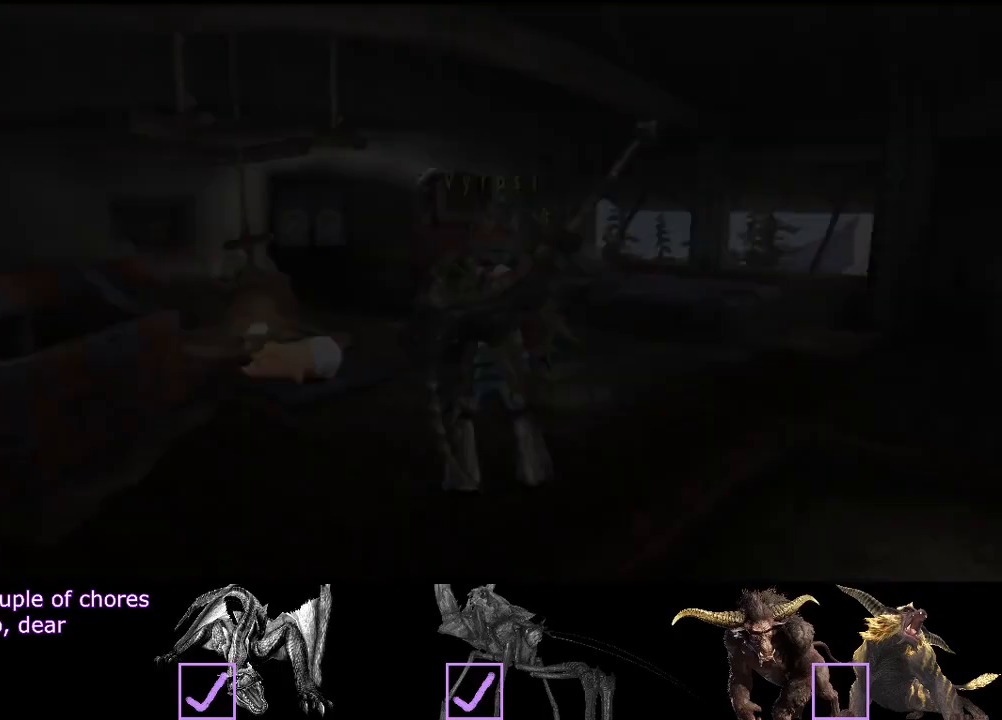
{"buttons": [], "left_stick": "left", "right_stick": "center", "events": []}
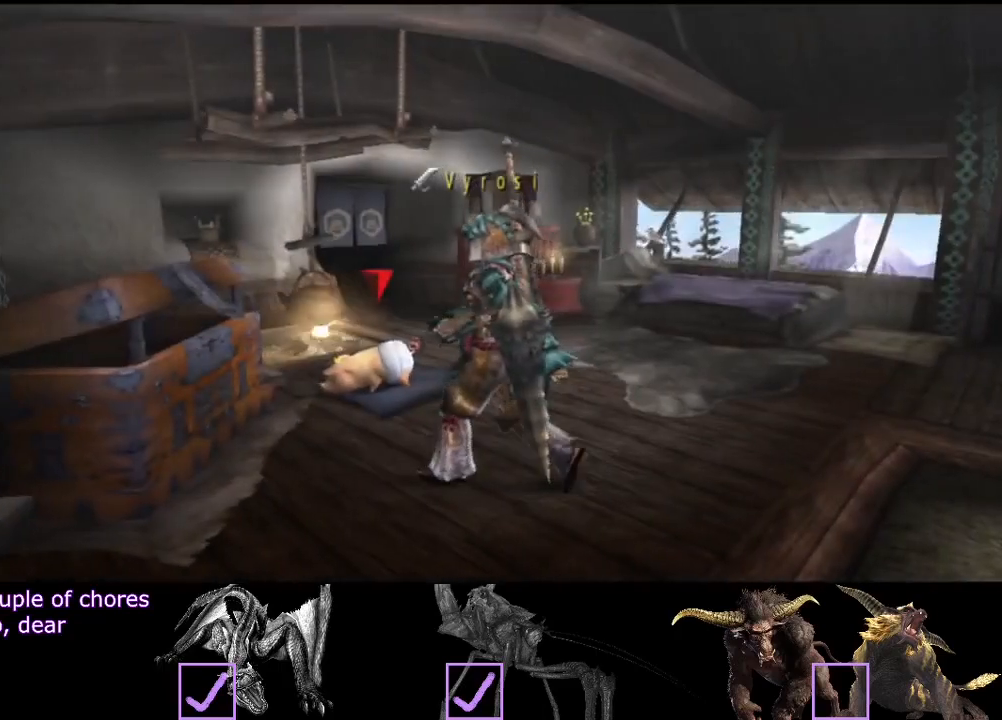
{"buttons": [], "left_stick": "left", "right_stick": "center", "events": []}
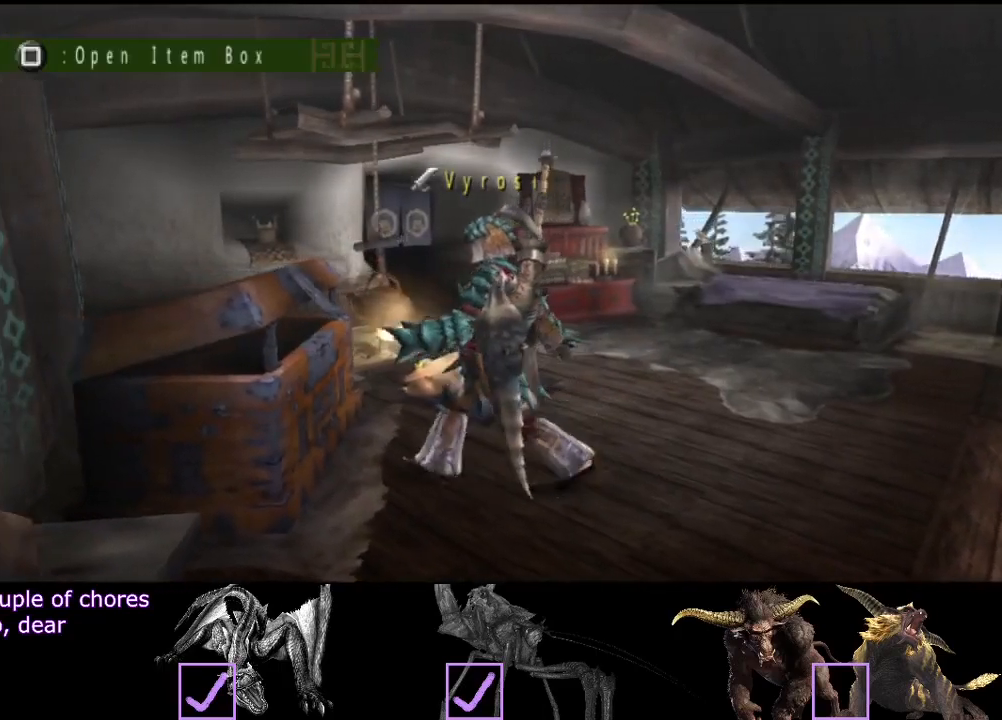
{"buttons": [], "left_stick": "center", "right_stick": "center", "events": [[50, "SQUARE", "down"], [133, "SQUARE", "up"], [217, "left_stick", "center"], [300, "DPAD_DOWN", "down"], [400, "DPAD_DOWN", "up"]]}
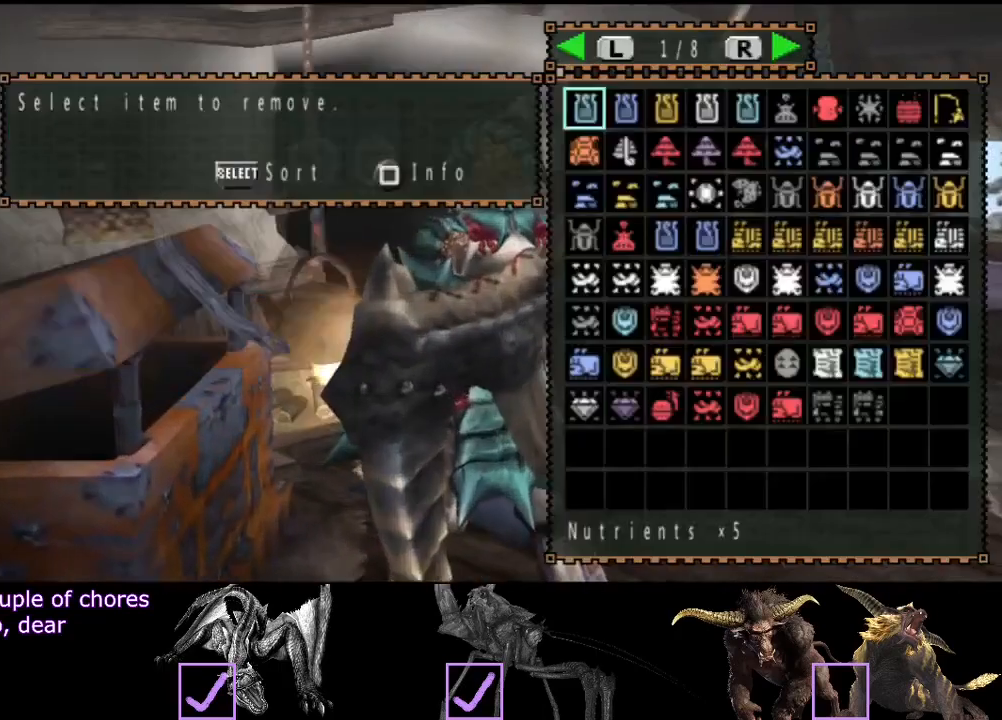
{"buttons": [], "left_stick": "center", "right_stick": "center", "events": [[167, "SELECT", "down"], [300, "SELECT", "up"]]}
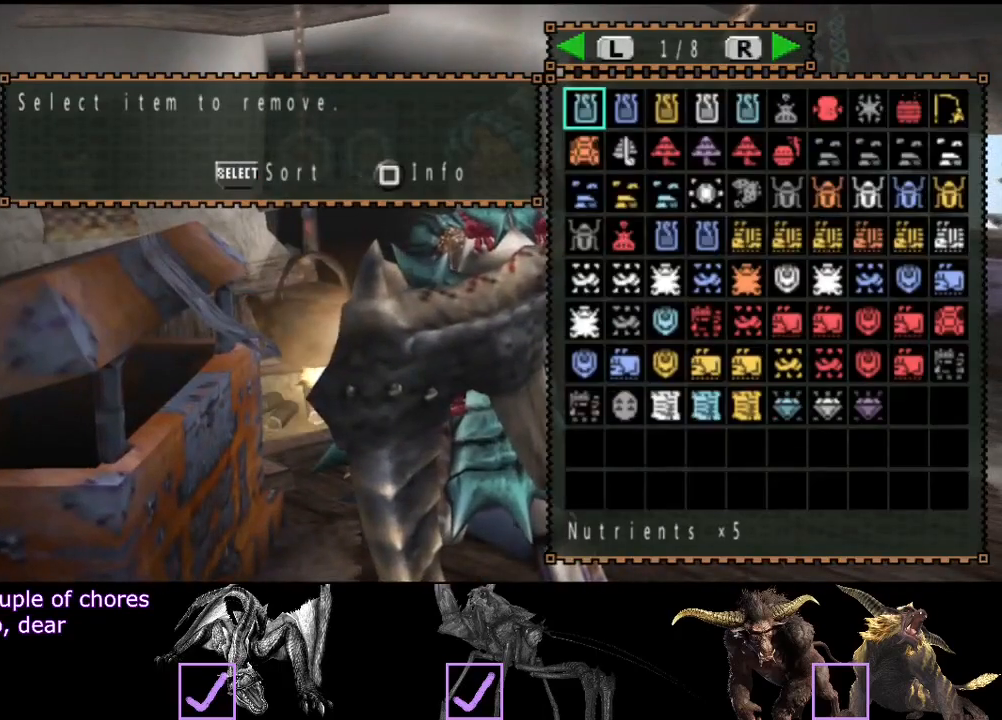
{"buttons": [], "left_stick": "center", "right_stick": "center", "events": [[267, "CIRCLE", "down"], [333, "CIRCLE", "up"]]}
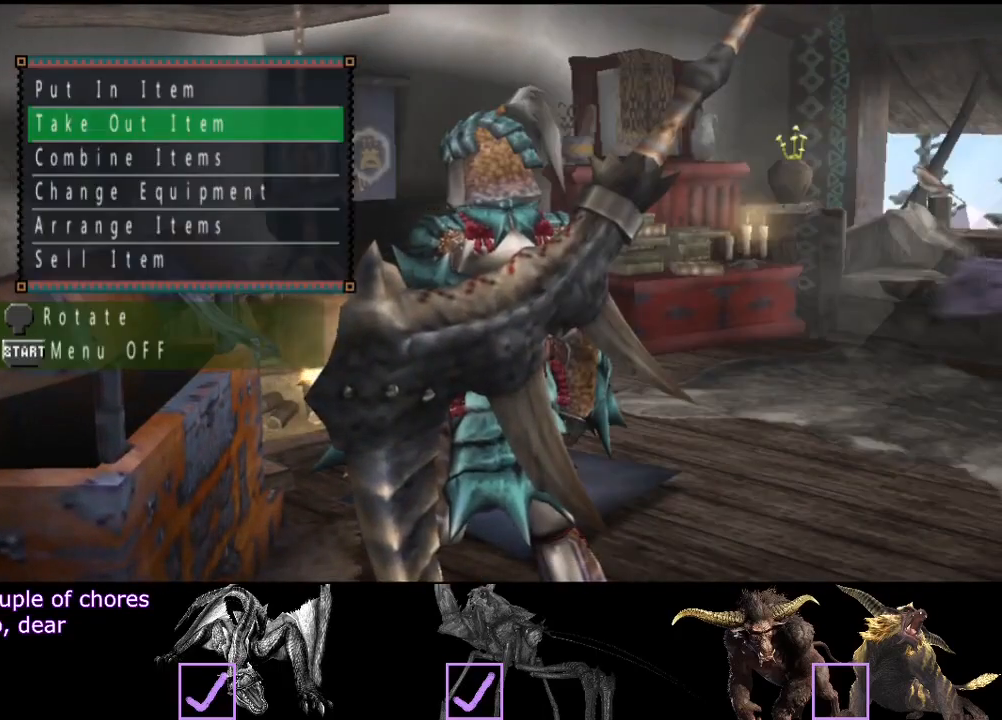
{"buttons": [], "left_stick": "center", "right_stick": "center", "events": [[150, "DPAD_UP", "down"], [233, "DPAD_UP", "up"], [283, "DPAD_UP", "down"], [350, "DPAD_UP", "up"]]}
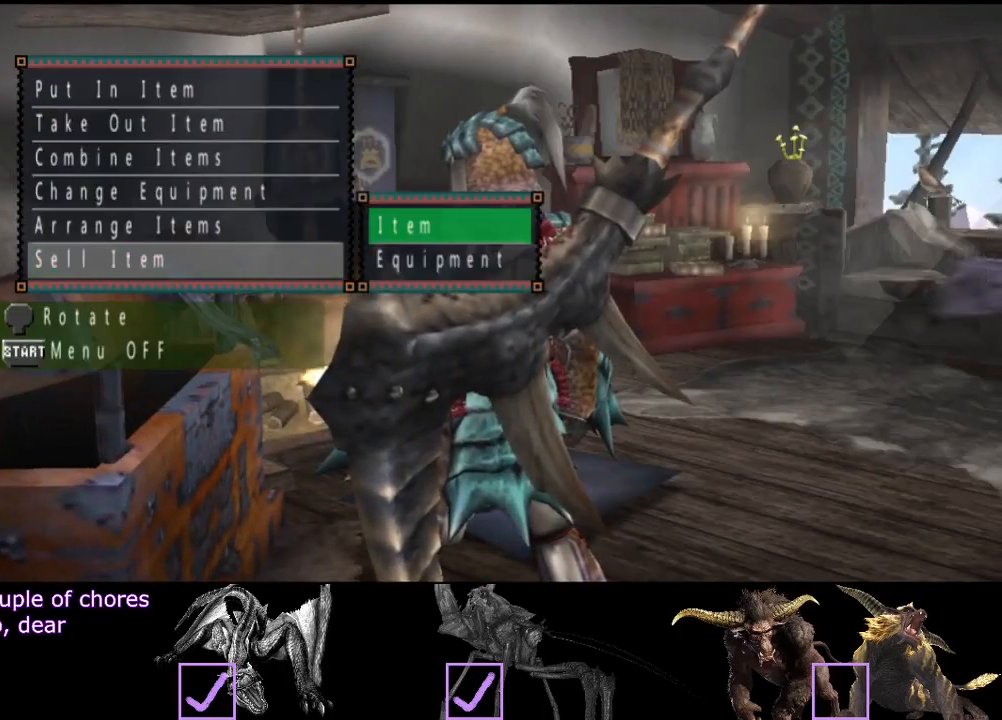
{"buttons": ["DPAD_UP"], "left_stick": "center", "right_stick": "center", "events": [[483, "DPAD_UP", "down"]]}
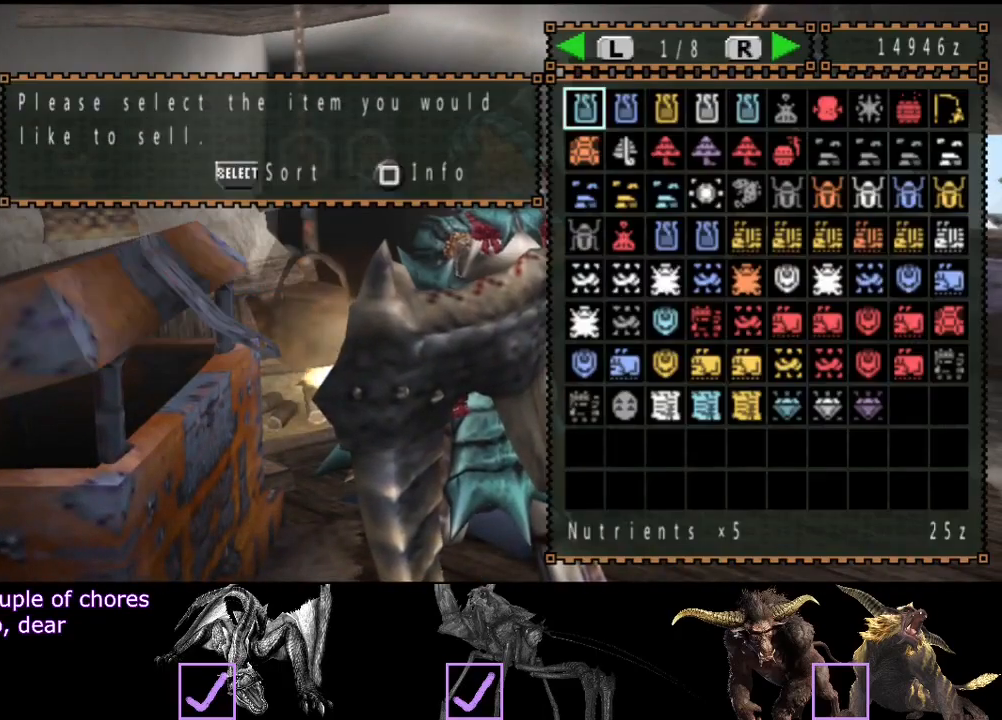
{"buttons": [], "left_stick": "center", "right_stick": "center", "events": [[150, "DPAD_UP", "up"], [250, "DPAD_UP", "down"], [333, "DPAD_UP", "up"]]}
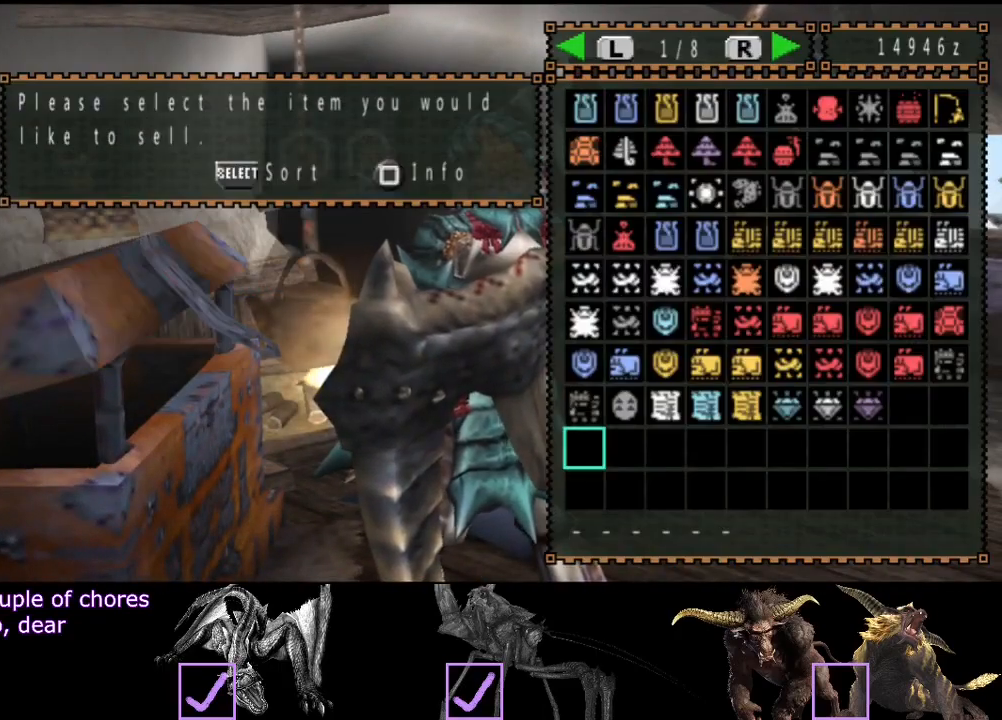
{"buttons": [], "left_stick": "center", "right_stick": "center", "events": [[50, "DPAD_LEFT", "down"], [117, "DPAD_LEFT", "up"], [167, "DPAD_LEFT", "down"], [267, "DPAD_LEFT", "up"], [267, "DPAD_UP", "down"], [400, "DPAD_UP", "up"]]}
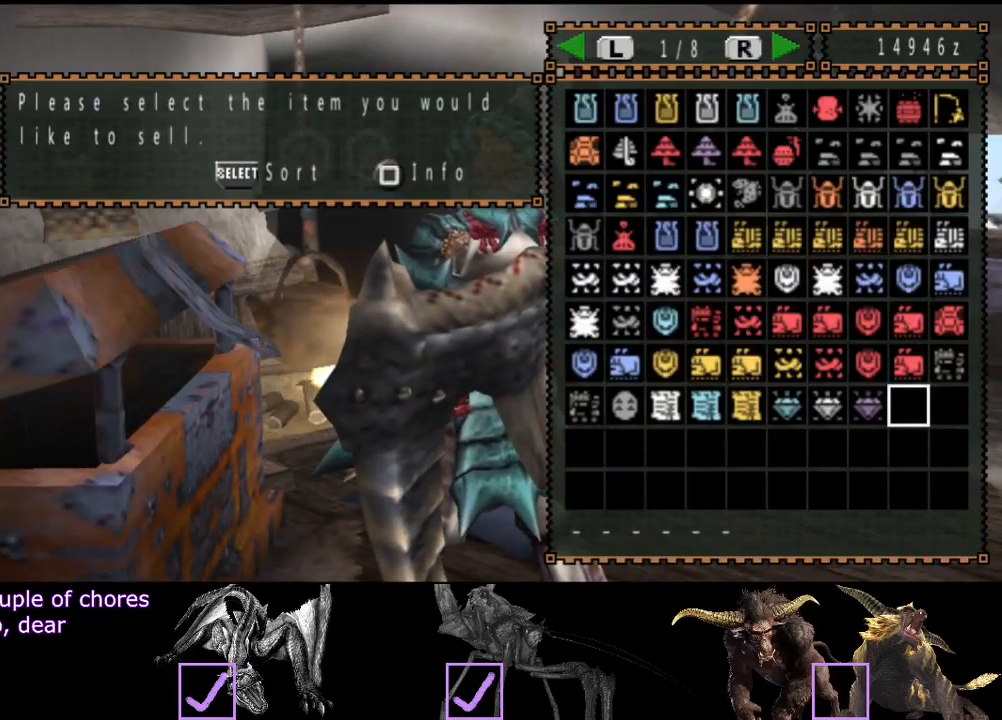
{"buttons": [], "left_stick": "center", "right_stick": "center", "events": [[33, "DPAD_LEFT", "down"], [100, "DPAD_LEFT", "up"], [333, "DPAD_RIGHT", "down"], [433, "DPAD_RIGHT", "up"]]}
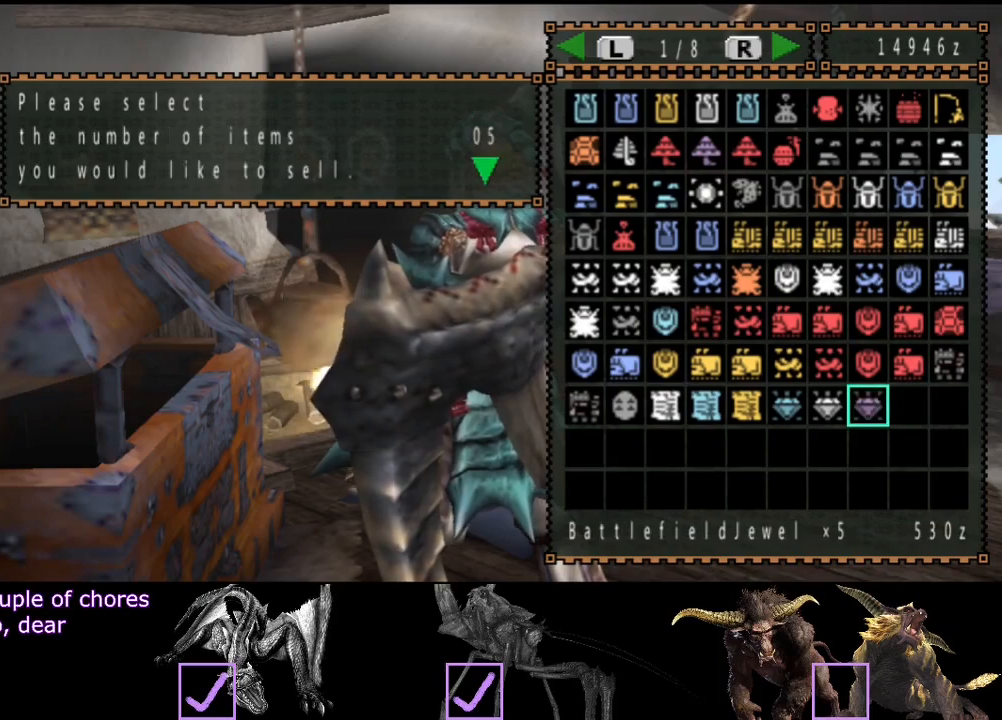
{"buttons": [], "left_stick": "center", "right_stick": "center", "events": [[233, "DPAD_LEFT", "down"], [300, "DPAD_LEFT", "up"], [433, "DPAD_RIGHT", "down"], [500, "DPAD_RIGHT", "up"]]}
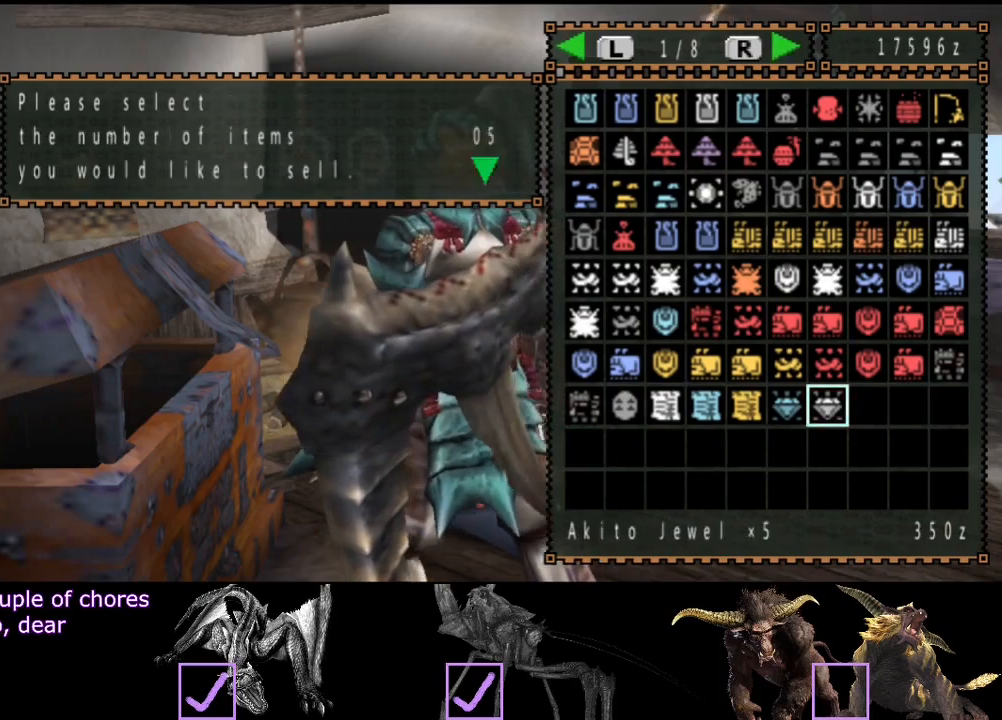
{"buttons": [], "left_stick": "center", "right_stick": "center", "events": [[183, "DPAD_LEFT", "down"], [250, "DPAD_LEFT", "up"], [383, "DPAD_RIGHT", "down"], [450, "DPAD_RIGHT", "up"]]}
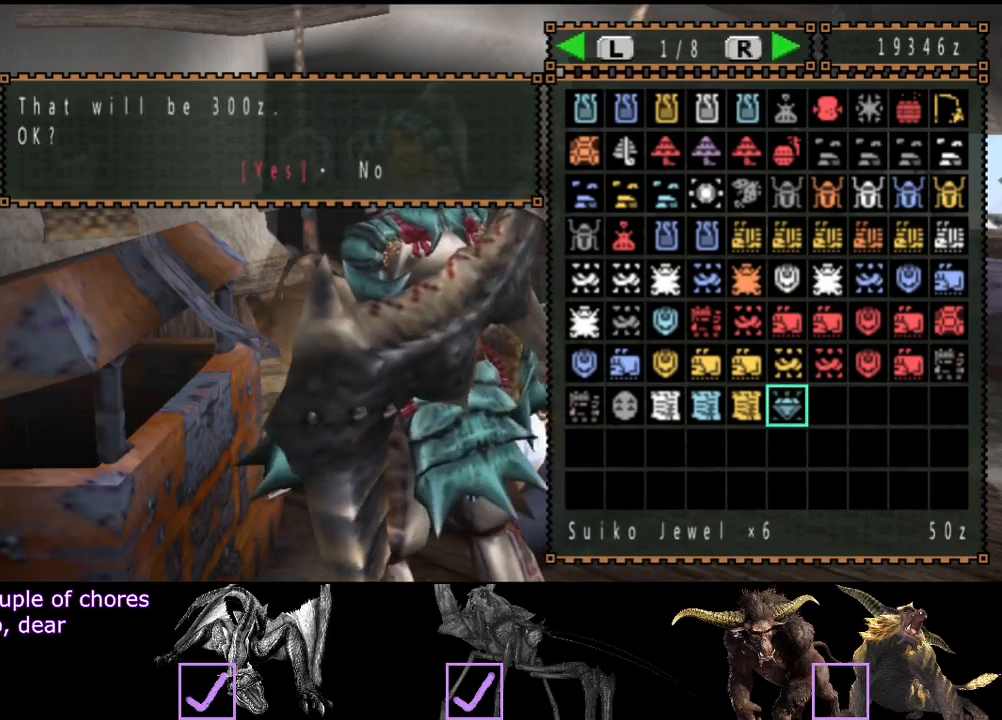
{"buttons": ["DPAD_UP"], "left_stick": "center", "right_stick": "center", "events": [[217, "DPAD_RIGHT", "down"], [317, "DPAD_RIGHT", "up"], [417, "DPAD_UP", "down"]]}
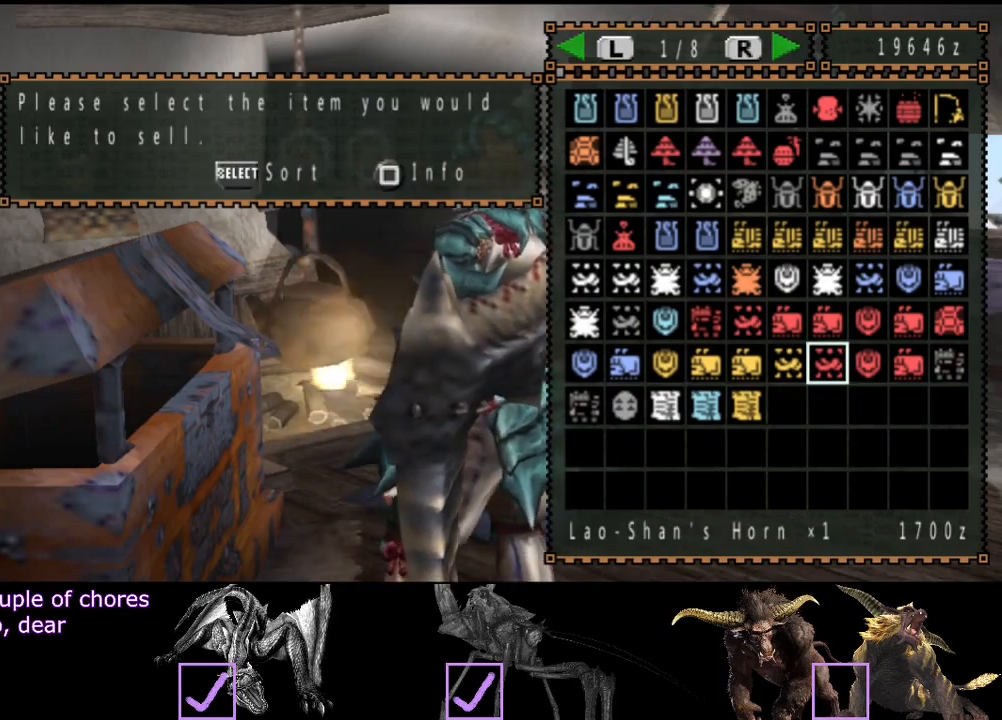
{"buttons": [], "left_stick": "center", "right_stick": "center", "events": [[17, "DPAD_UP", "up"]]}
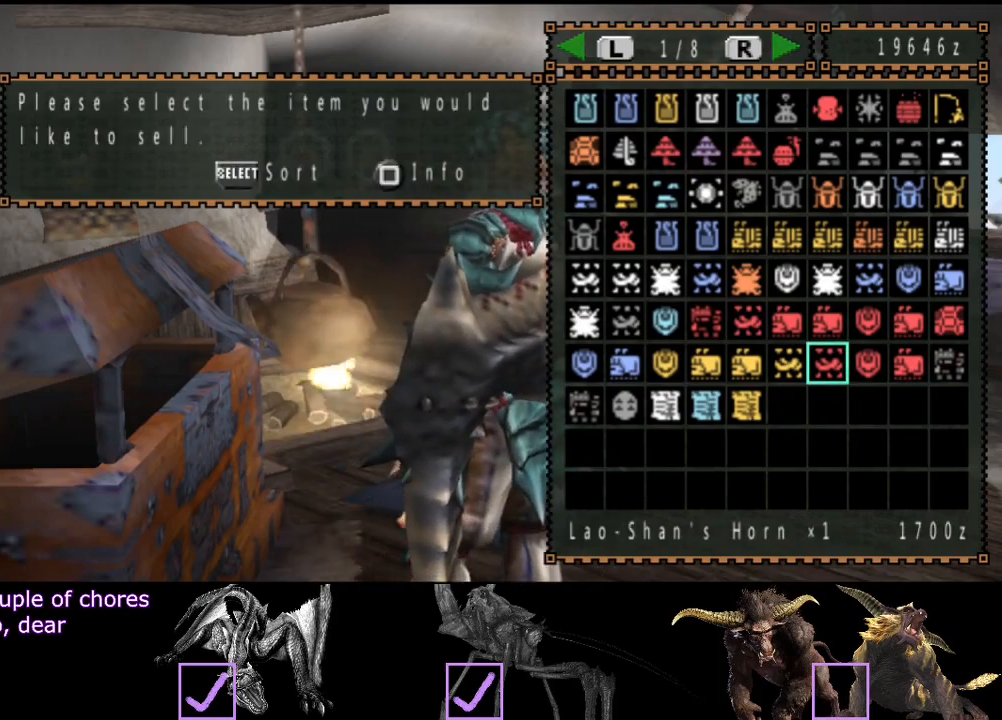
{"buttons": ["DPAD_LEFT"], "left_stick": "center", "right_stick": "center", "events": [[167, "DPAD_RIGHT", "down"], [233, "DPAD_RIGHT", "up"], [350, "DPAD_RIGHT", "down"], [367, "DPAD_RIGHT", "up"], [500, "DPAD_LEFT", "down"]]}
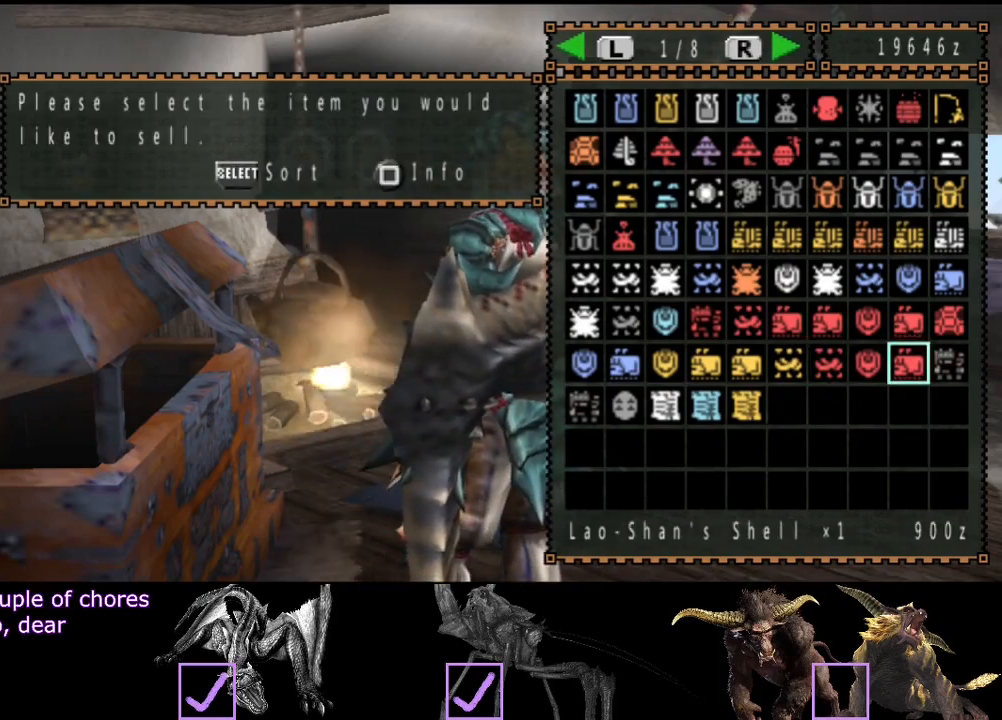
{"buttons": [], "left_stick": "center", "right_stick": "center", "events": [[67, "DPAD_LEFT", "up"], [167, "DPAD_LEFT", "down"], [233, "DPAD_LEFT", "up"], [300, "DPAD_LEFT", "down"], [400, "DPAD_LEFT", "up"]]}
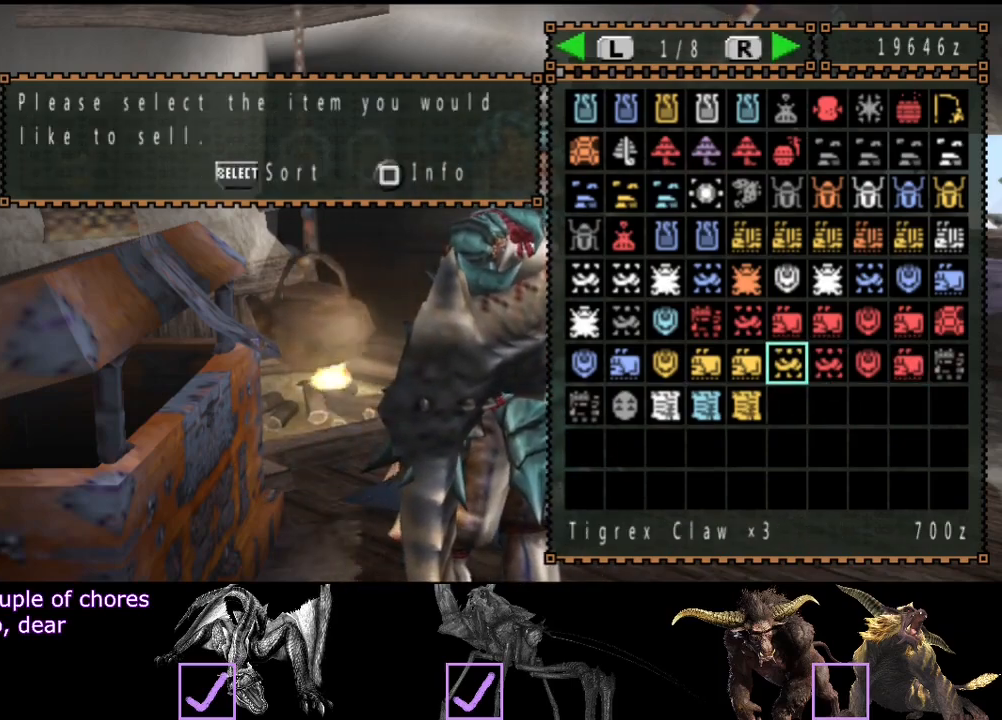
{"buttons": [], "left_stick": "center", "right_stick": "center", "events": [[300, "DPAD_LEFT", "down"], [350, "DPAD_LEFT", "up"]]}
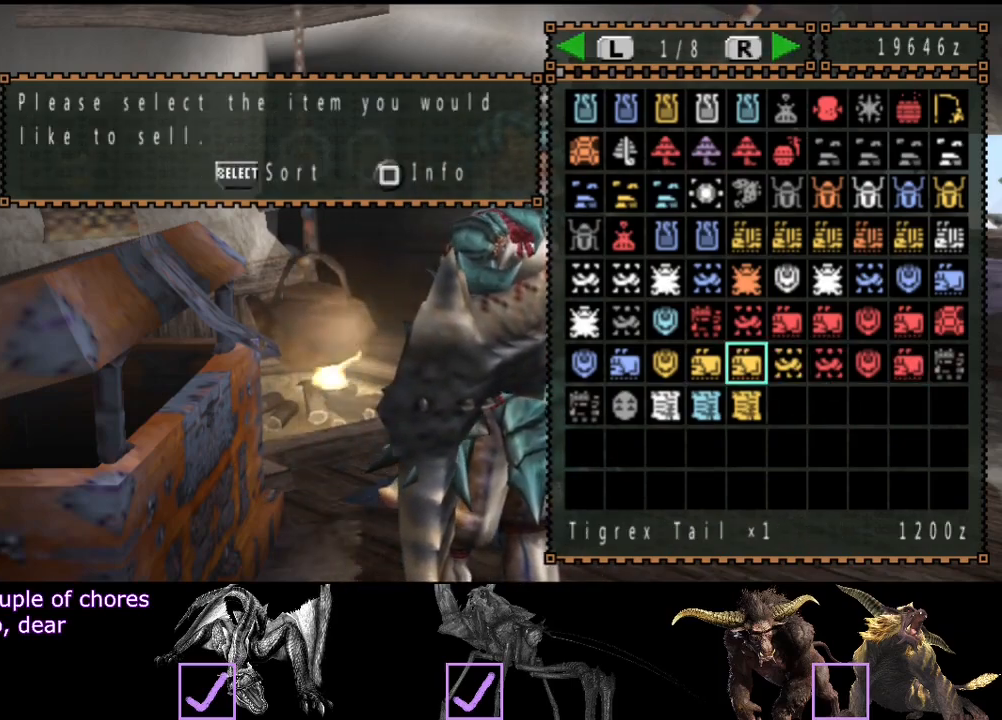
{"buttons": [], "left_stick": "center", "right_stick": "center", "events": [[17, "DPAD_LEFT", "down"], [117, "DPAD_LEFT", "up"], [183, "DPAD_LEFT", "down"], [283, "DPAD_LEFT", "up"], [350, "DPAD_LEFT", "down"], [450, "DPAD_LEFT", "up"]]}
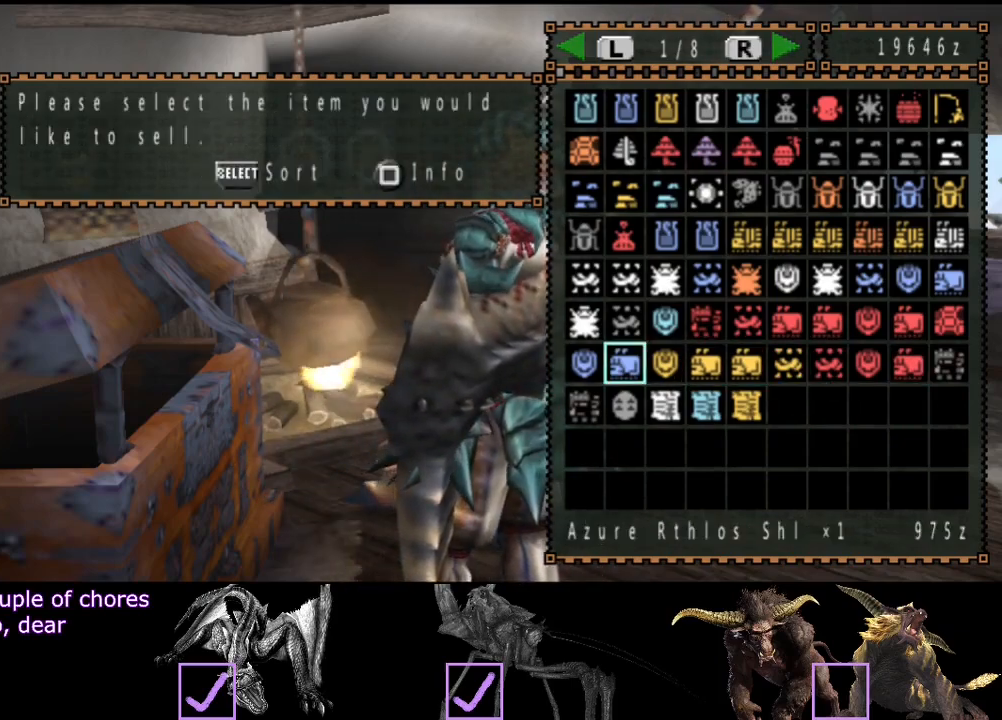
{"buttons": [], "left_stick": "center", "right_stick": "center", "events": [[283, "DPAD_LEFT", "down"], [367, "DPAD_LEFT", "up"]]}
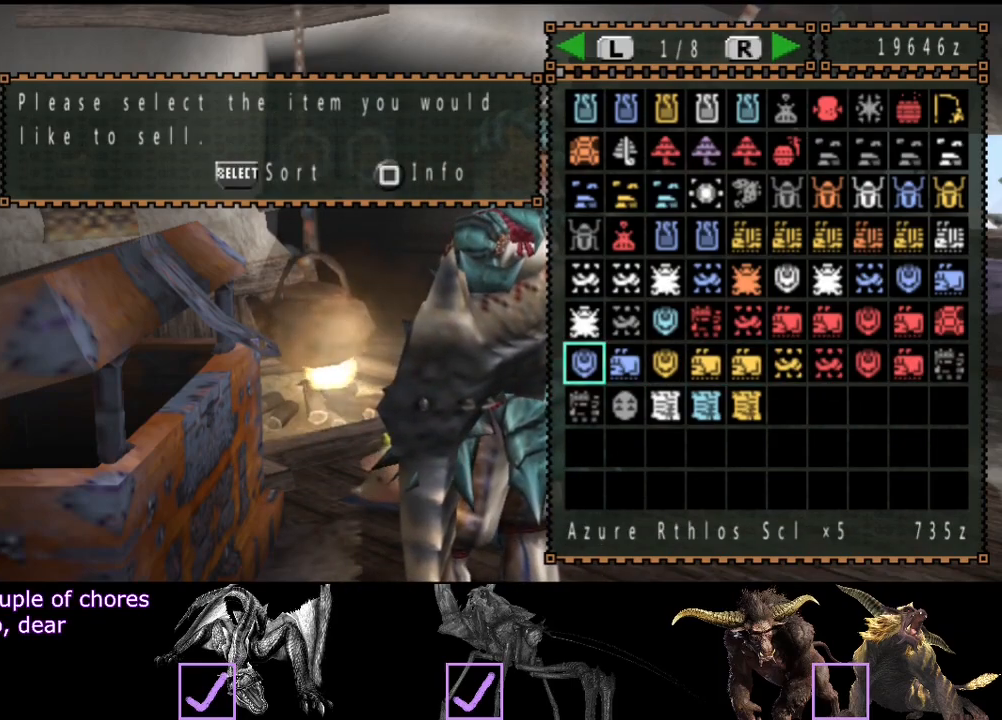
{"buttons": [], "left_stick": "center", "right_stick": "center", "events": [[300, "DPAD_RIGHT", "down"], [400, "DPAD_RIGHT", "up"], [433, "CROSS", "down"], [500, "CROSS", "up"]]}
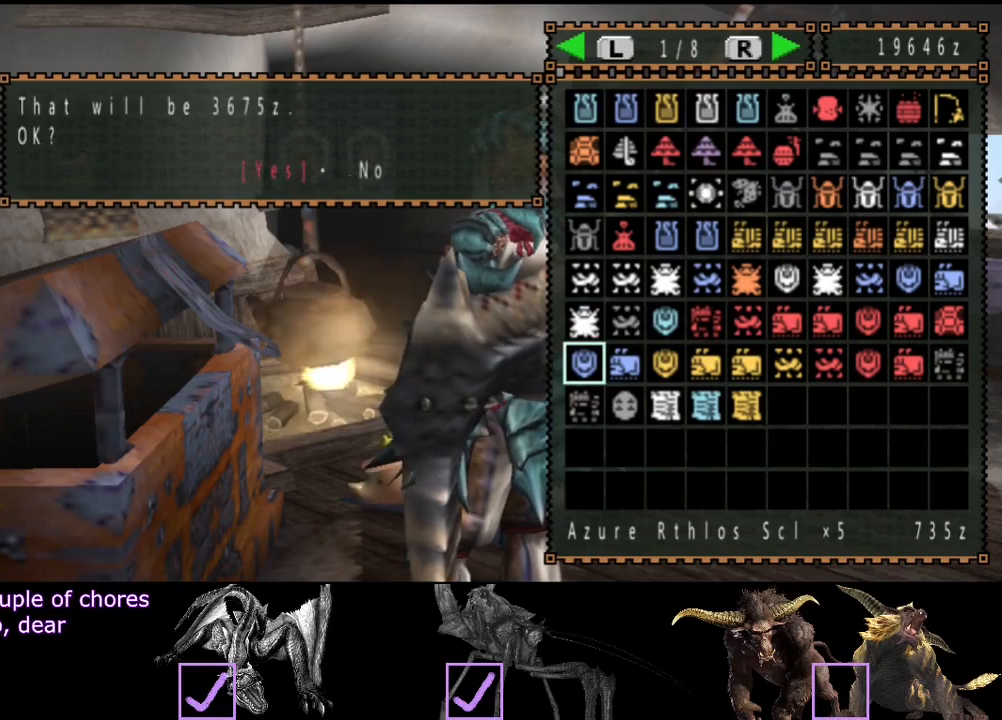
{"buttons": [], "left_stick": "center", "right_stick": "center", "events": [[167, "DPAD_RIGHT", "down"], [233, "DPAD_RIGHT", "up"]]}
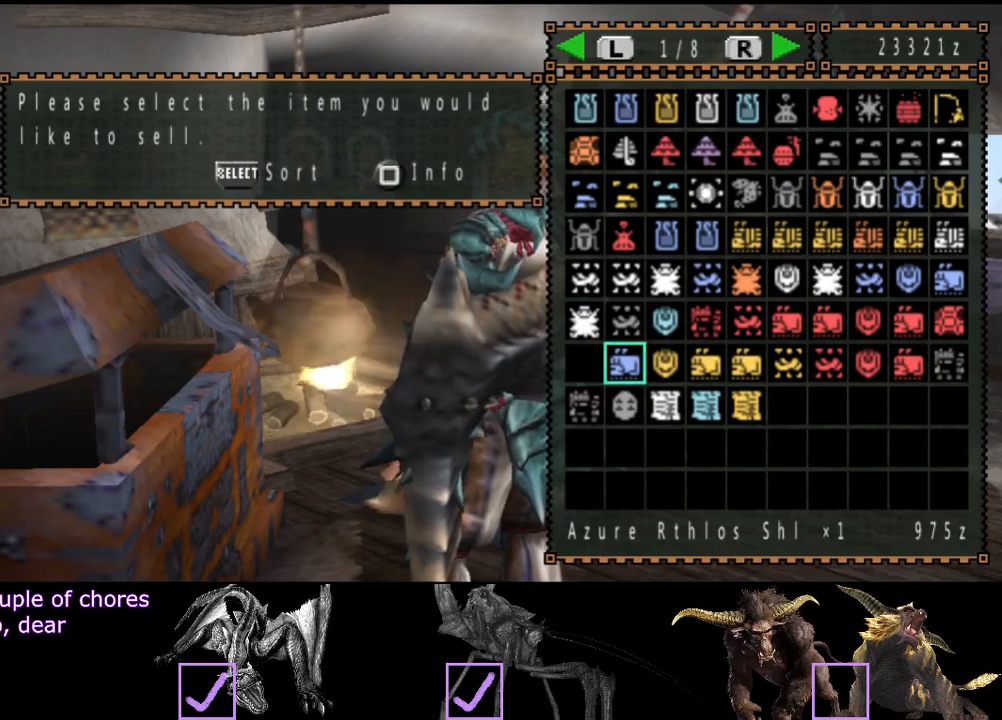
{"buttons": [], "left_stick": "center", "right_stick": "center", "events": []}